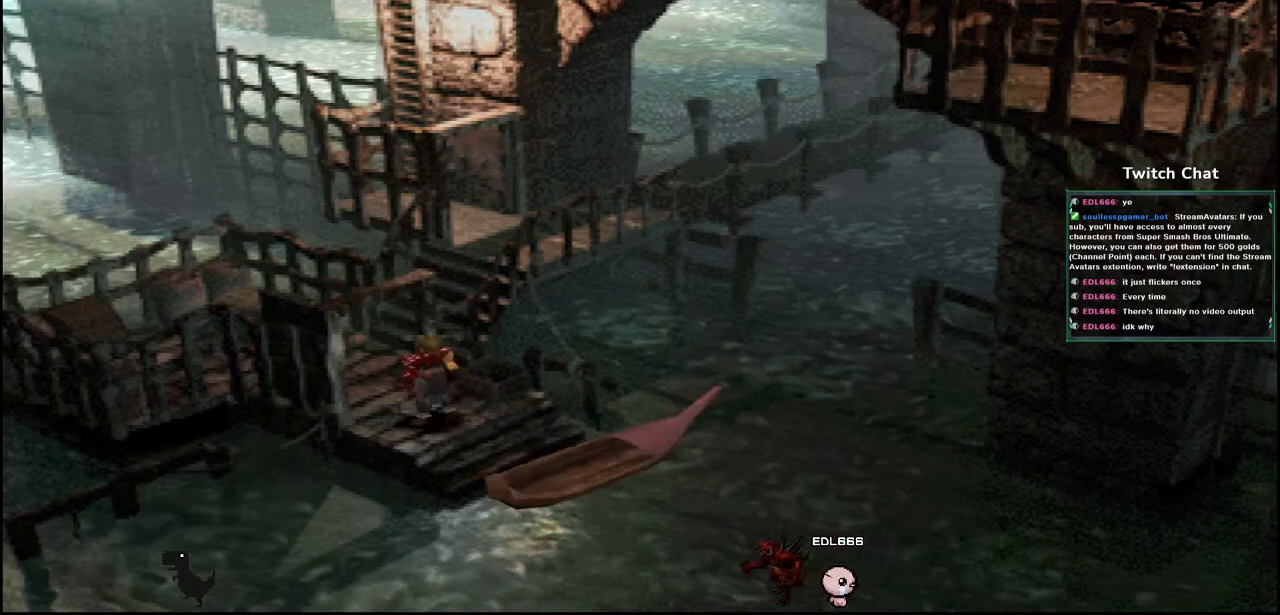
Gameplay with a controller (PlayStation layout); each line is a JSON object with the inputs held at the frame after it. "events" lists button and stick changes between this image and that frame as [ms after this image, input, new state], when the widget could be followed in between.
{"buttons": ["DPAD_DOWN", "DPAD_RIGHT"], "left_stick": "center", "right_stick": "center", "events": [[17, "DPAD_RIGHT", "down"], [50, "DPAD_DOWN", "down"]]}
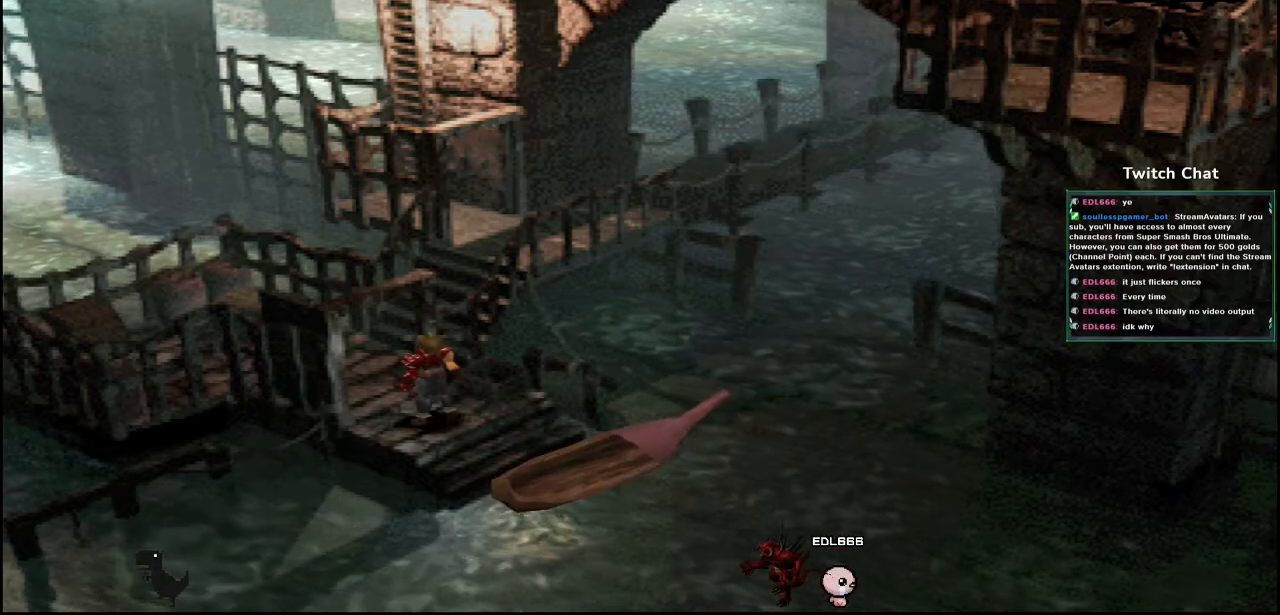
{"buttons": ["DPAD_DOWN", "DPAD_RIGHT"], "left_stick": "center", "right_stick": "center", "events": [[83, "DPAD_DOWN", "up"], [167, "DPAD_RIGHT", "up"], [450, "DPAD_DOWN", "down"], [450, "DPAD_RIGHT", "down"]]}
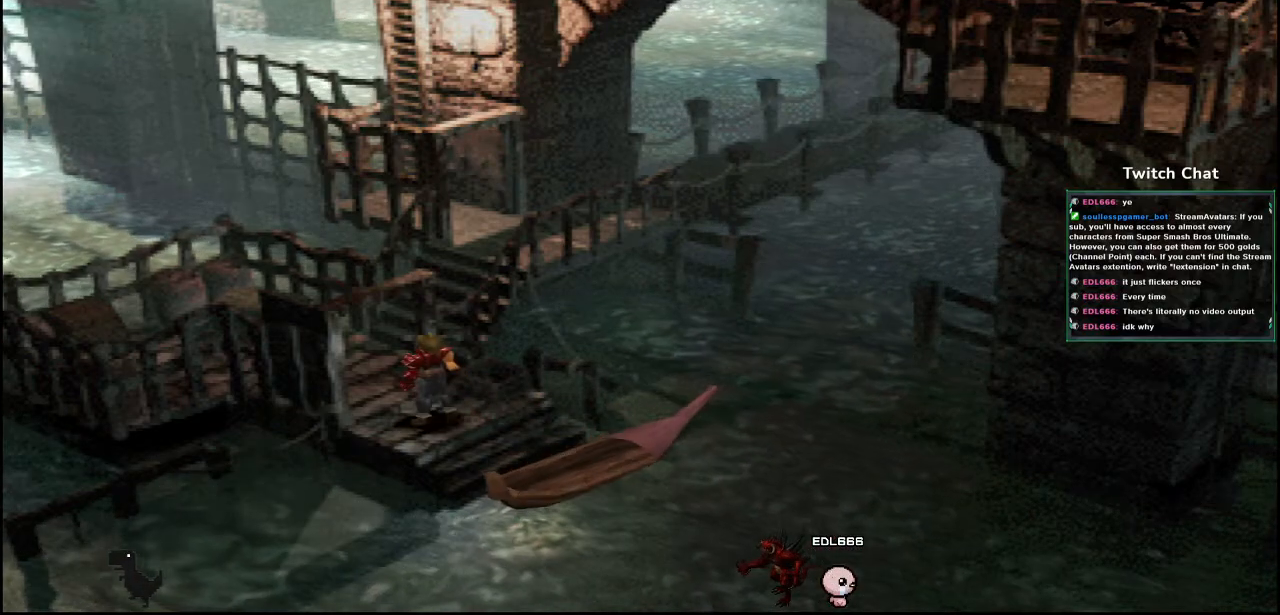
{"buttons": [], "left_stick": "center", "right_stick": "center", "events": [[333, "DPAD_DOWN", "up"], [367, "DPAD_RIGHT", "up"]]}
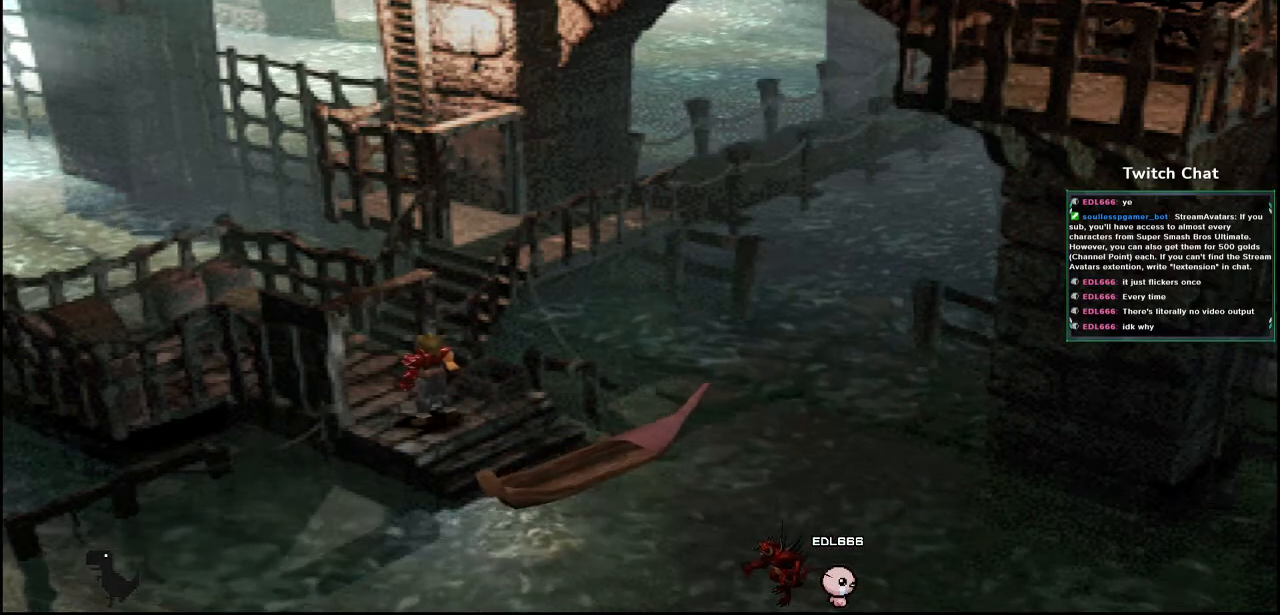
{"buttons": ["DPAD_DOWN", "DPAD_RIGHT"], "left_stick": "center", "right_stick": "center", "events": [[50, "DPAD_RIGHT", "down"], [67, "DPAD_DOWN", "down"]]}
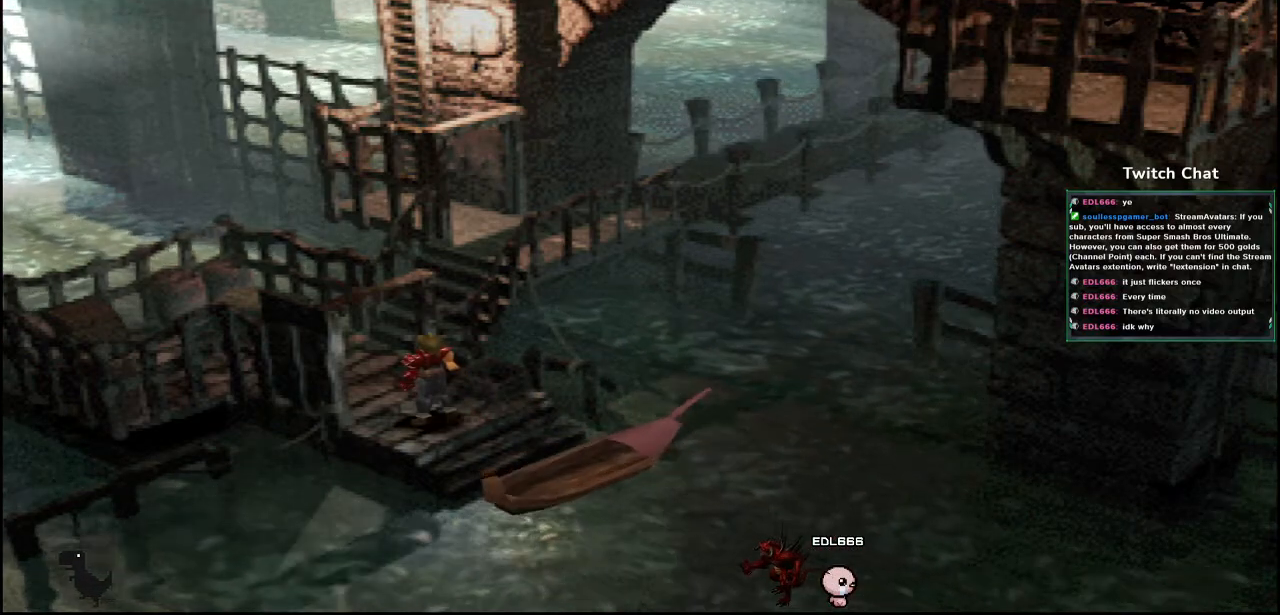
{"buttons": [], "left_stick": "center", "right_stick": "center", "events": [[300, "CIRCLE", "down"], [383, "DPAD_DOWN", "up"], [383, "DPAD_RIGHT", "up"], [483, "CIRCLE", "up"]]}